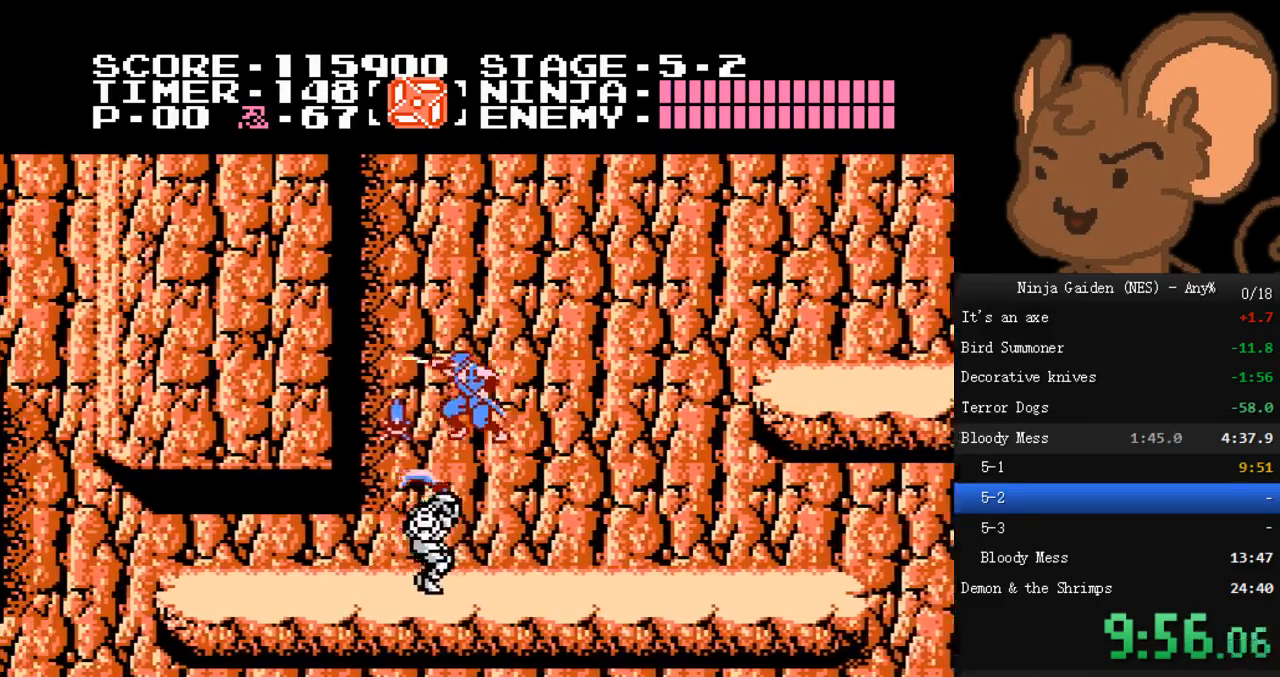
Gameplay with a controller (Nintendo layout); each line is a JSON object with the inputs held at the frame after it. "events" lists button and stick changes between this image and that frame as [ms after this image, input, new state], when the widget could be followed in between. Not read: L3 R3.
{"buttons": ["DPAD_LEFT"], "events": [[100, "B", "down"], [233, "B", "up"]]}
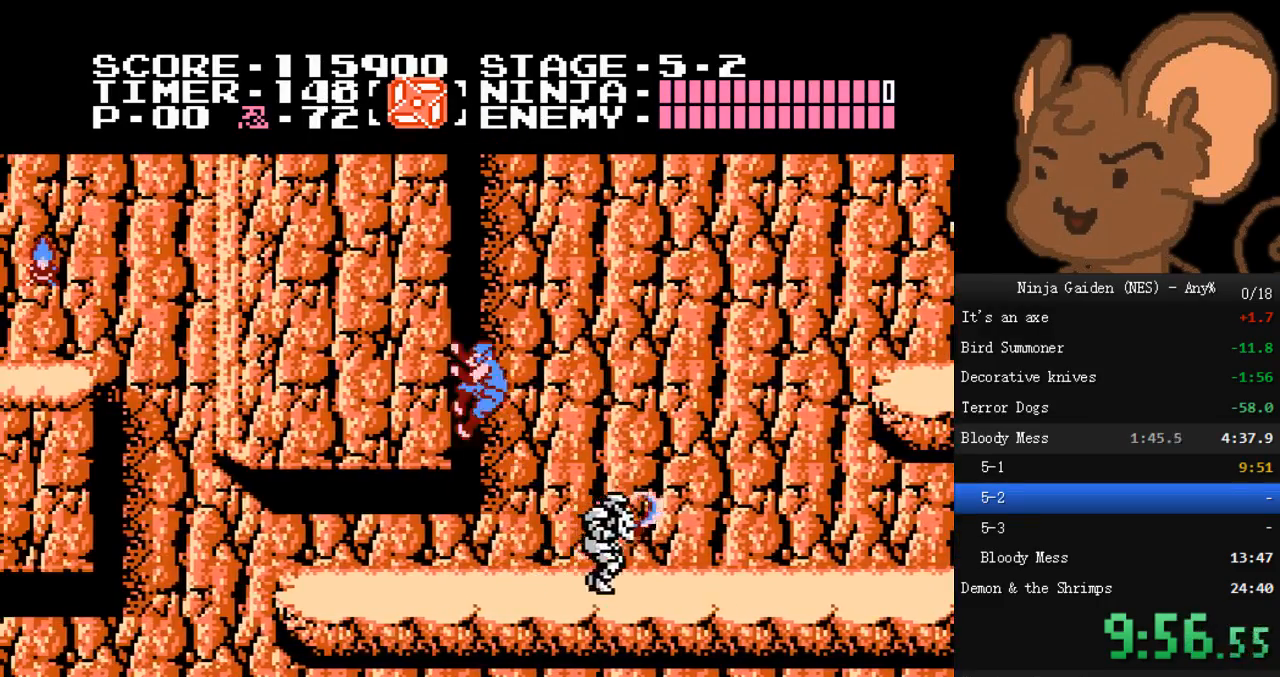
{"buttons": [], "events": [[167, "DPAD_LEFT", "up"], [333, "A", "down"], [367, "DPAD_RIGHT", "down"], [433, "A", "up"], [500, "DPAD_RIGHT", "up"]]}
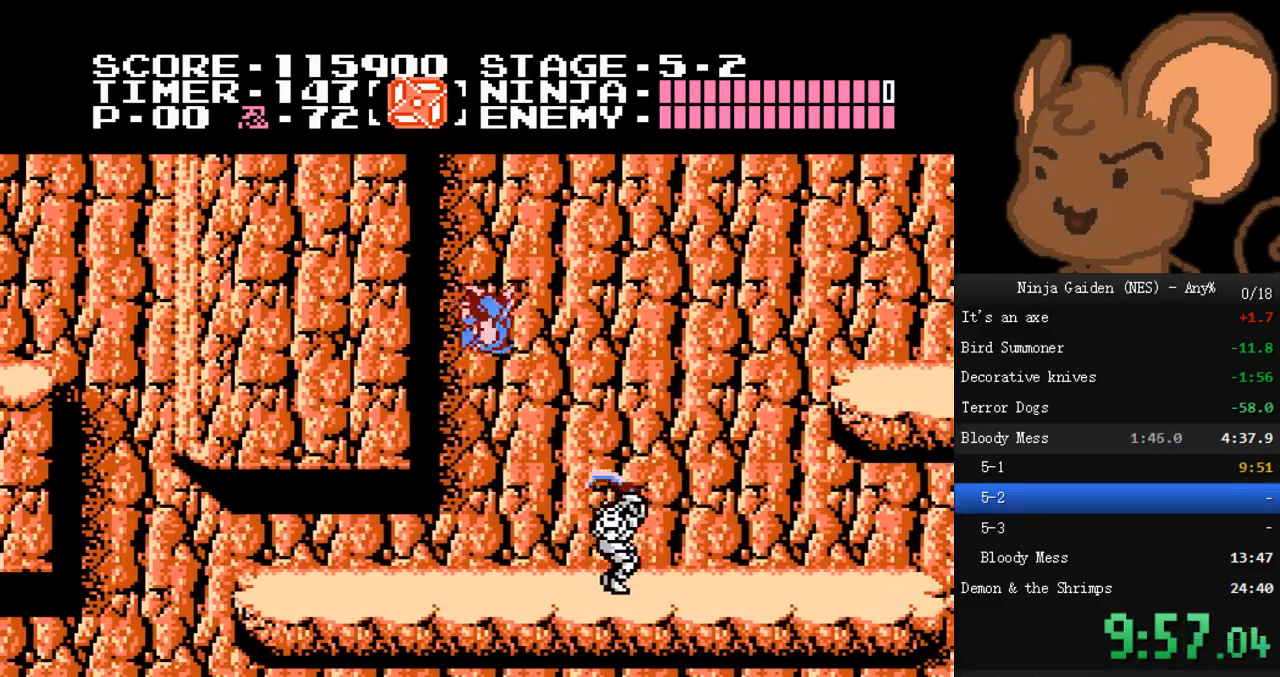
{"buttons": ["DPAD_LEFT"], "events": [[300, "DPAD_LEFT", "down"]]}
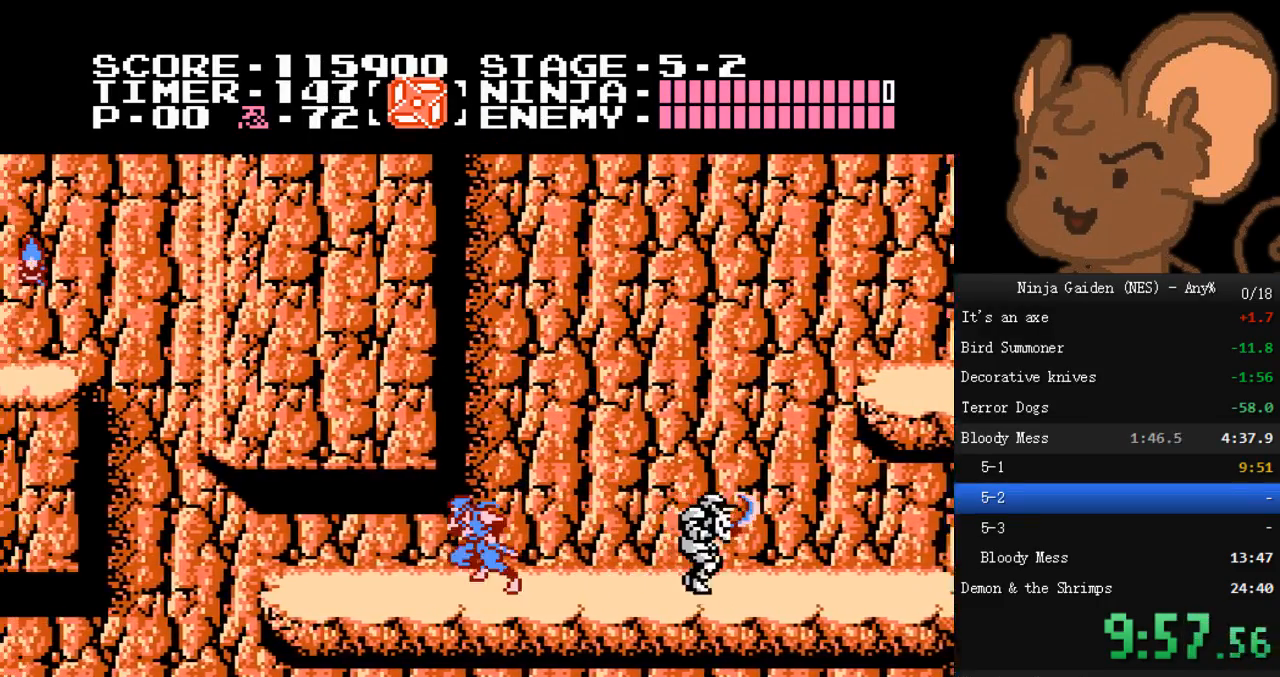
{"buttons": ["DPAD_LEFT"], "events": []}
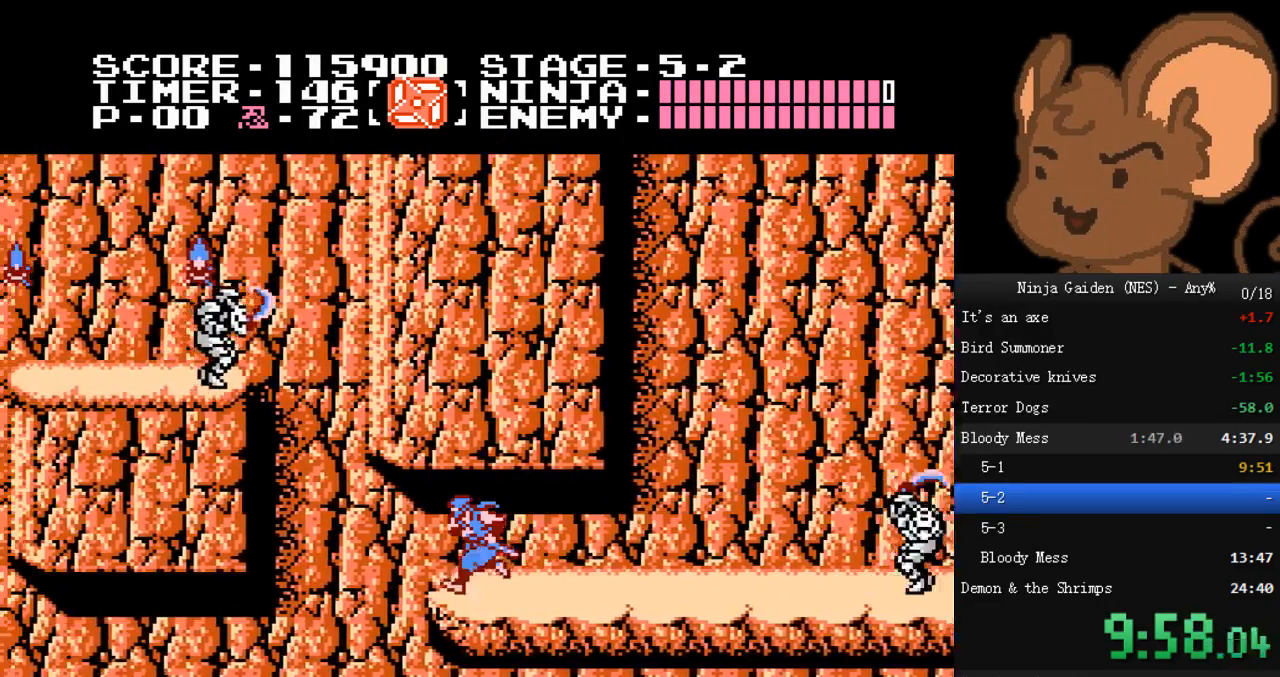
{"buttons": ["A", "DPAD_LEFT"], "events": [[133, "A", "down"]]}
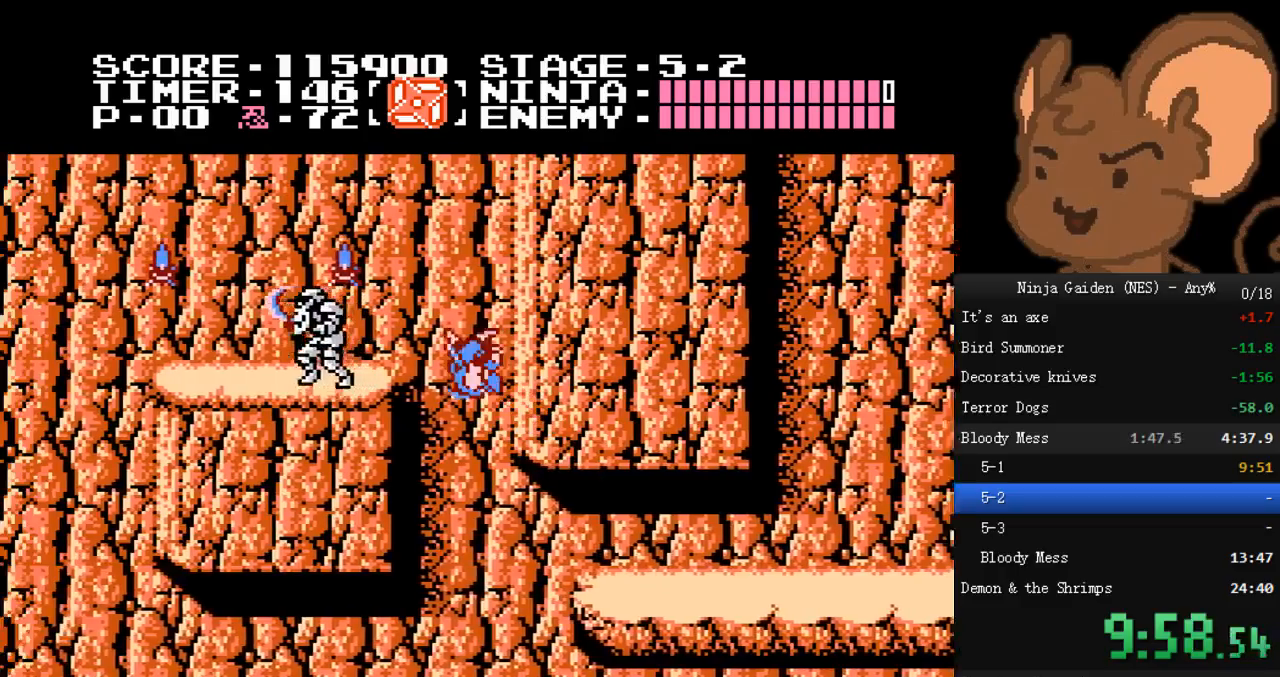
{"buttons": ["A", "DPAD_RIGHT"], "events": [[367, "DPAD_LEFT", "up"], [400, "DPAD_RIGHT", "down"]]}
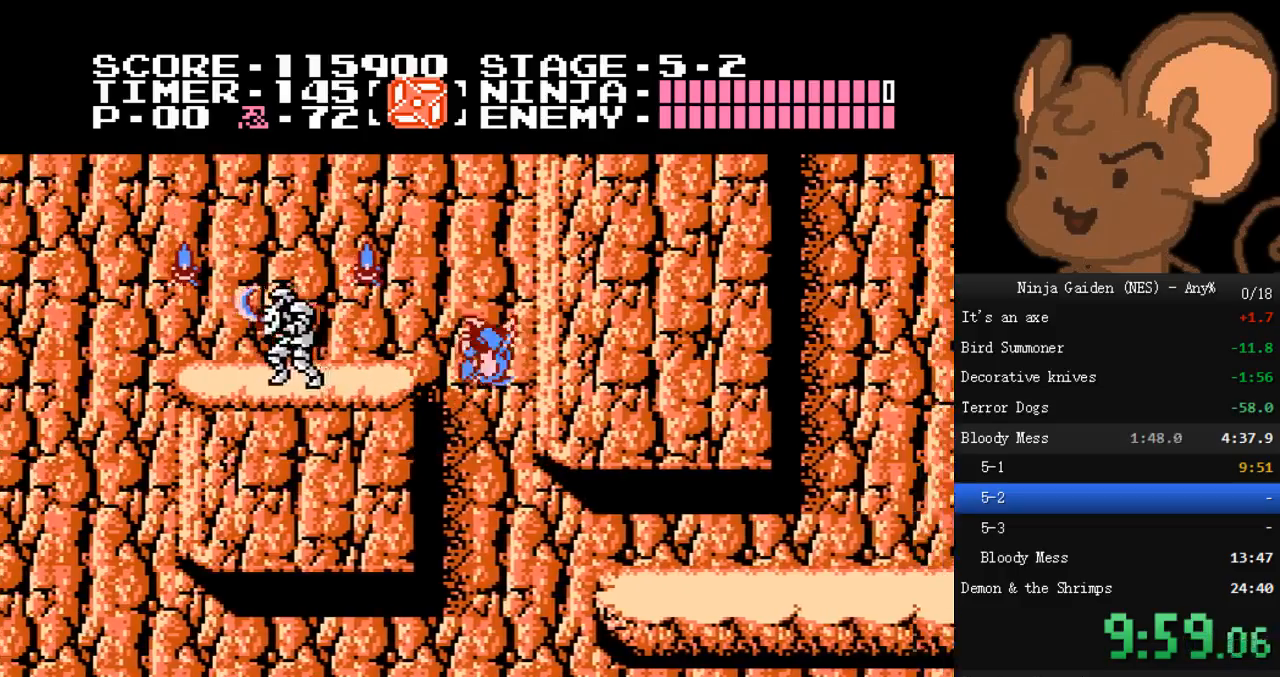
{"buttons": ["A", "DPAD_RIGHT"], "events": [[200, "DPAD_LEFT", "down"], [200, "DPAD_RIGHT", "up"], [267, "DPAD_LEFT", "up"], [267, "DPAD_RIGHT", "down"]]}
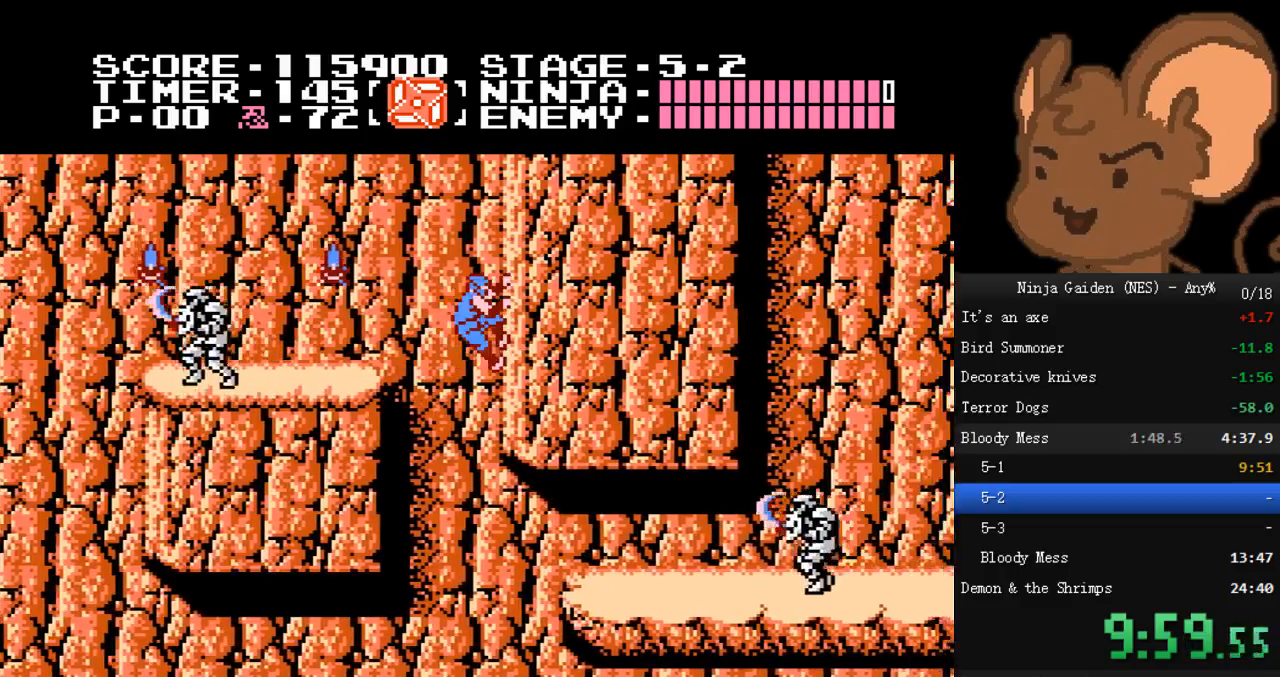
{"buttons": ["DPAD_LEFT"], "events": [[33, "DPAD_RIGHT", "up"], [67, "DPAD_LEFT", "down"], [300, "B", "down"], [367, "A", "up"], [433, "B", "up"]]}
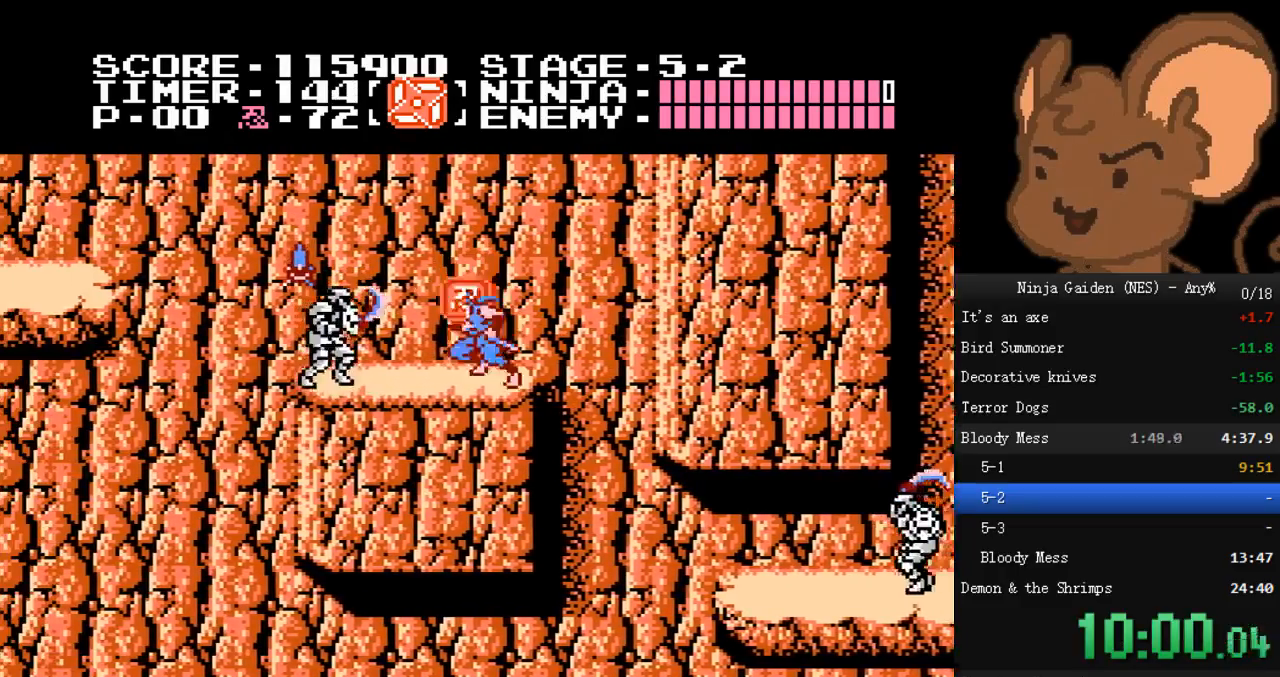
{"buttons": ["DPAD_LEFT"]}
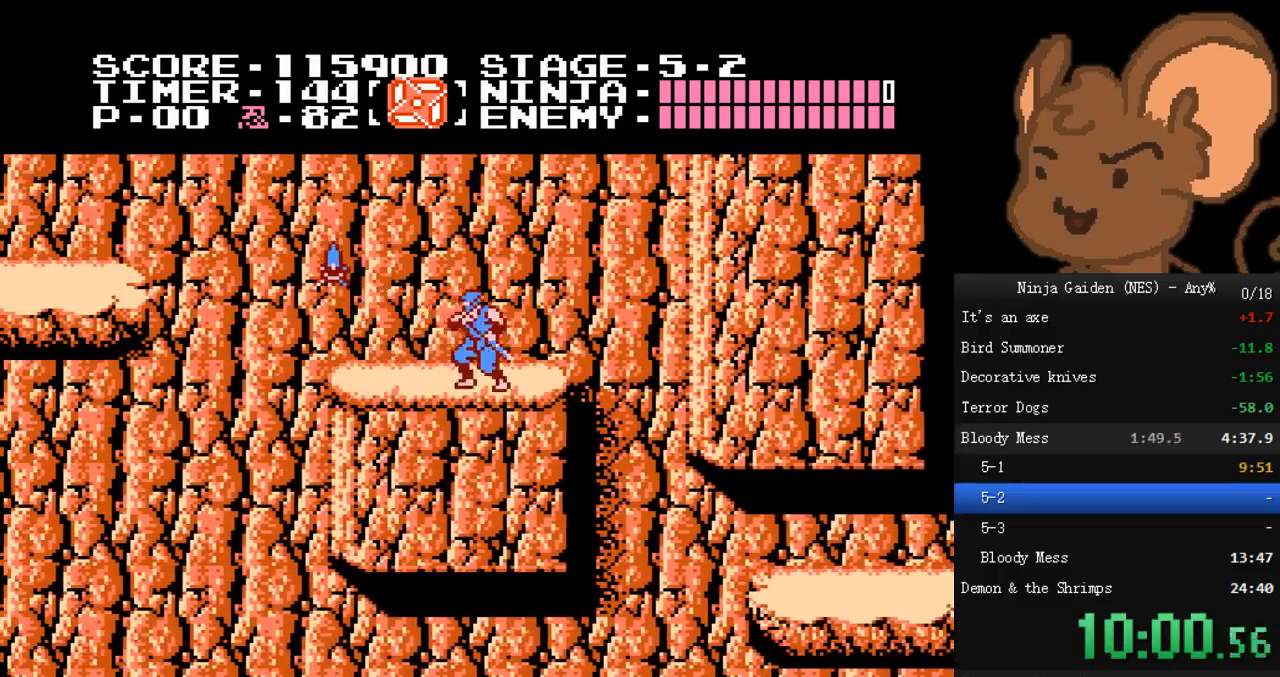
{"buttons": [], "events": [[300, "DPAD_LEFT", "up"]]}
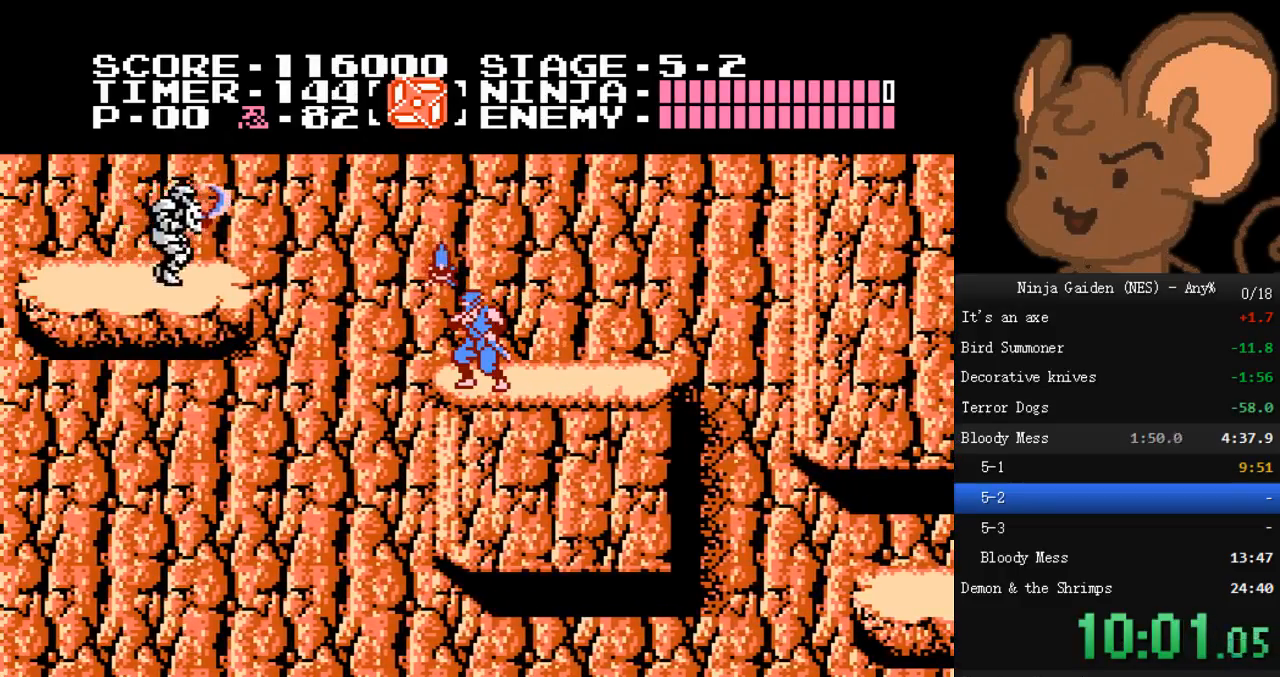
{"buttons": [], "events": []}
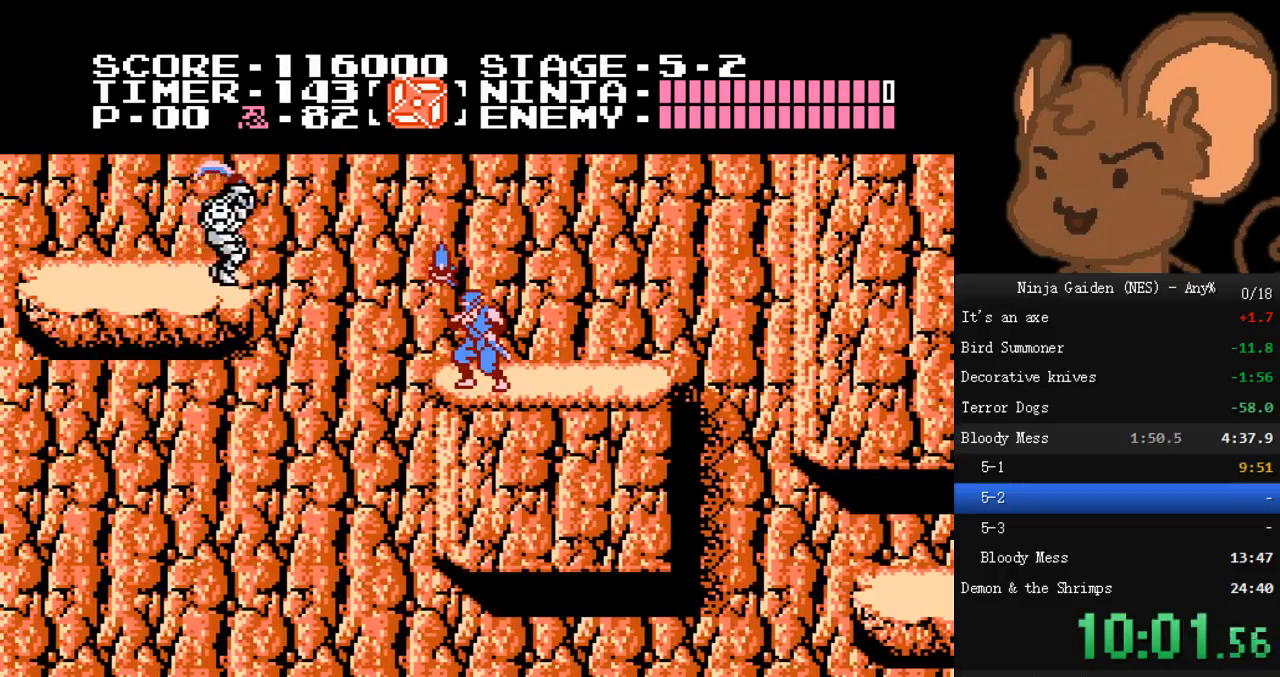
{"buttons": ["A", "DPAD_LEFT"], "events": [[100, "DPAD_LEFT", "down"], [167, "A", "down"]]}
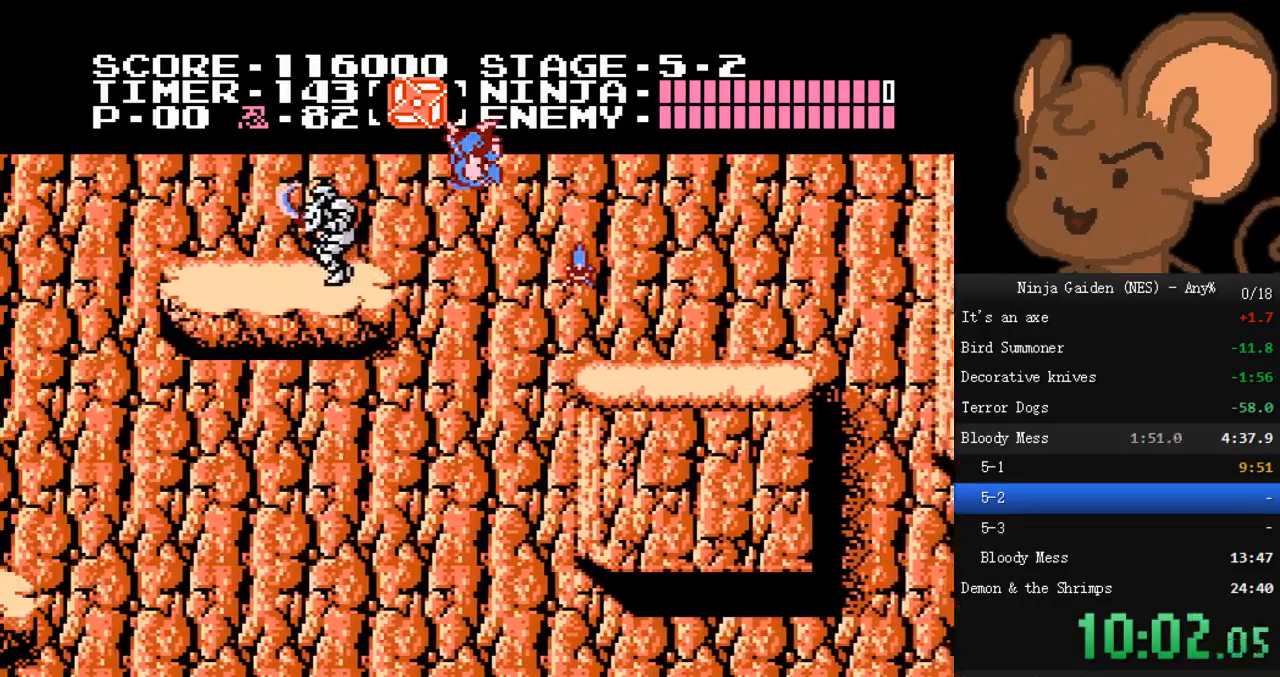
{"buttons": ["DPAD_LEFT"]}
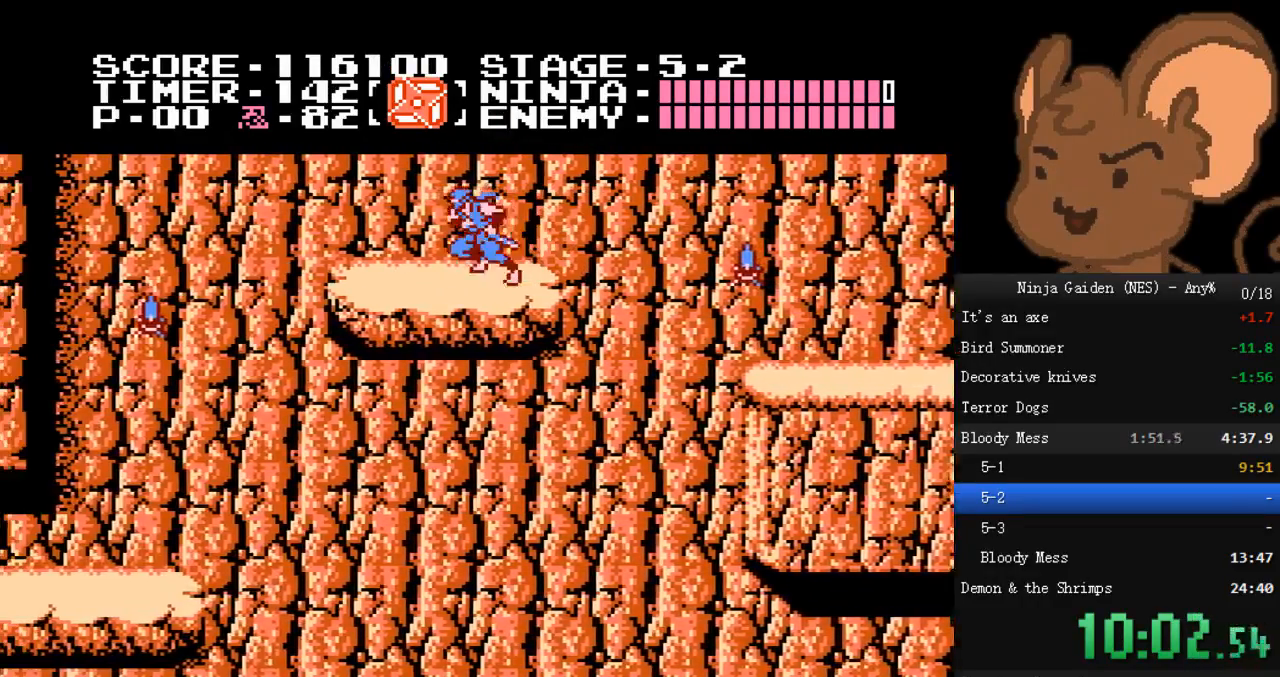
{"buttons": ["DPAD_LEFT"], "events": [[33, "A", "down"], [200, "A", "up"]]}
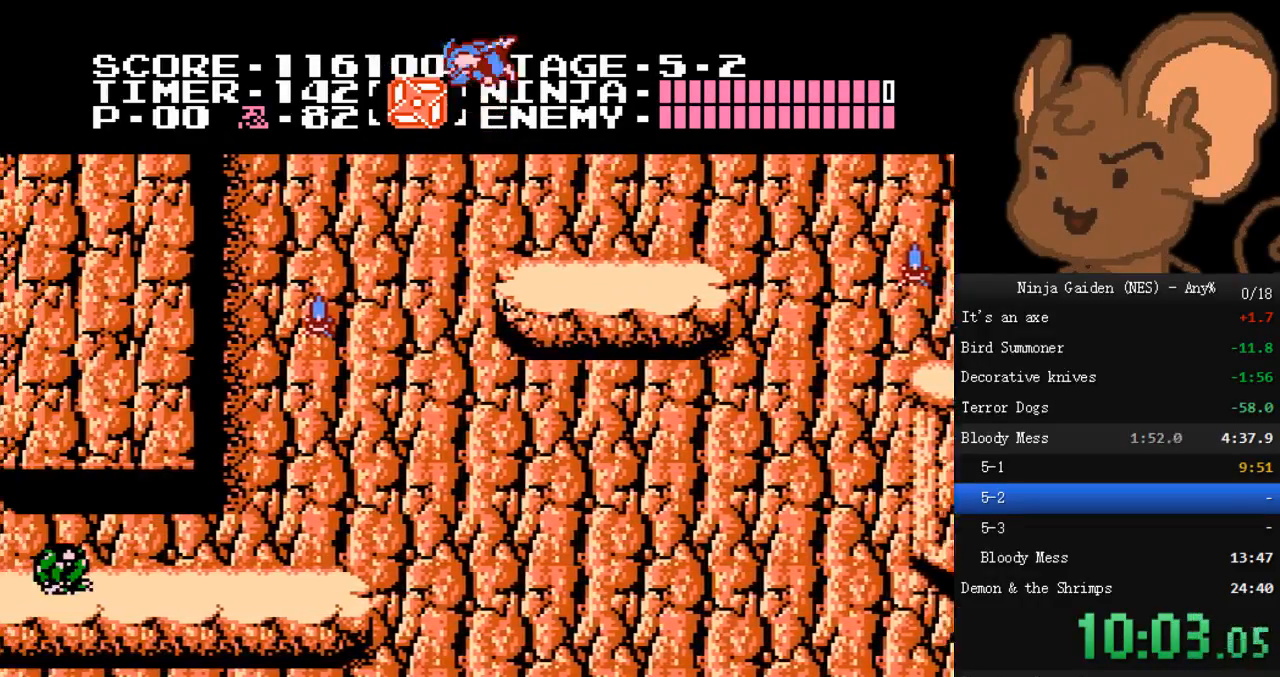
{"buttons": ["DPAD_LEFT"], "events": [[300, "B", "down"], [400, "B", "up"]]}
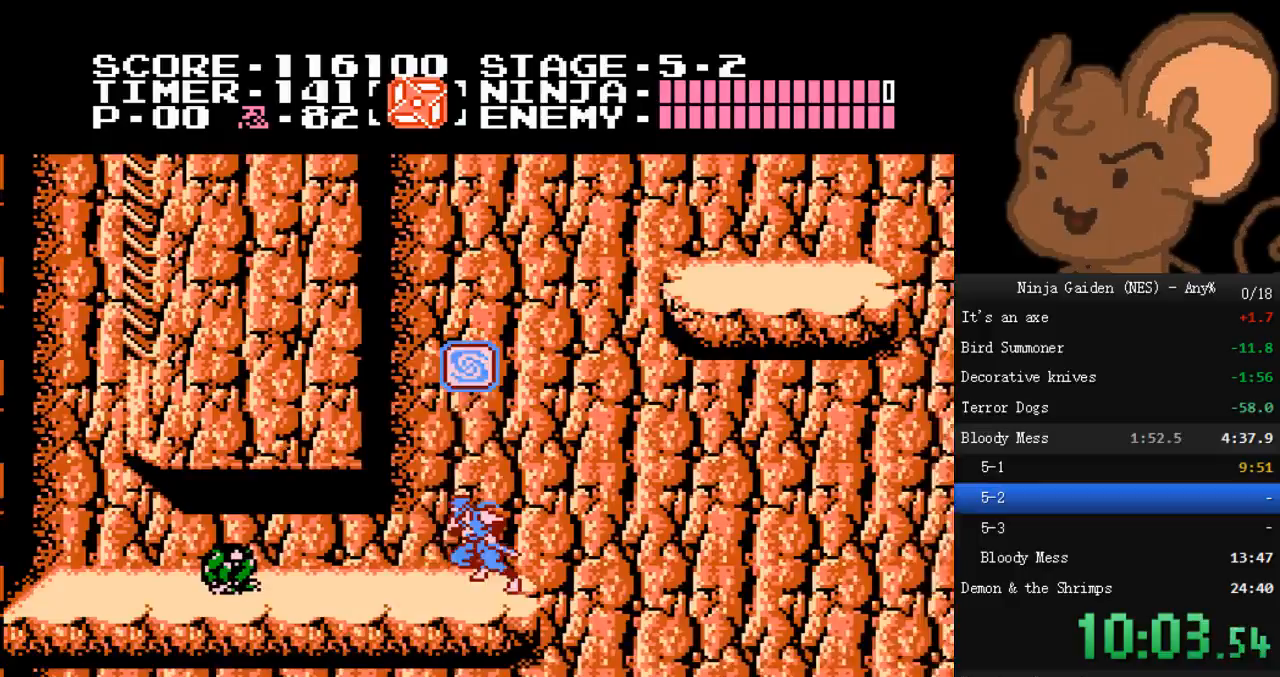
{"buttons": ["A", "DPAD_LEFT"], "events": [[200, "DPAD_LEFT", "up"], [200, "DPAD_RIGHT", "down"], [367, "DPAD_LEFT", "down"], [367, "DPAD_RIGHT", "up"], [500, "A", "down"]]}
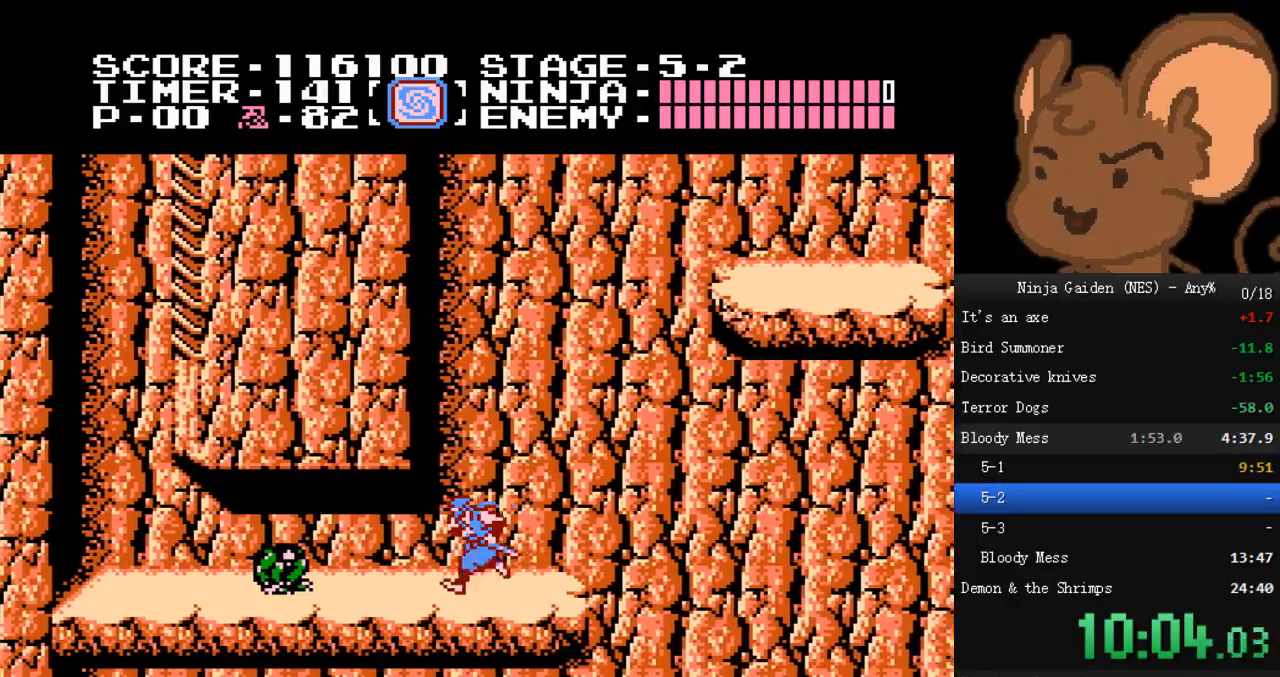
{"buttons": ["DPAD_LEFT"], "events": [[433, "A", "up"]]}
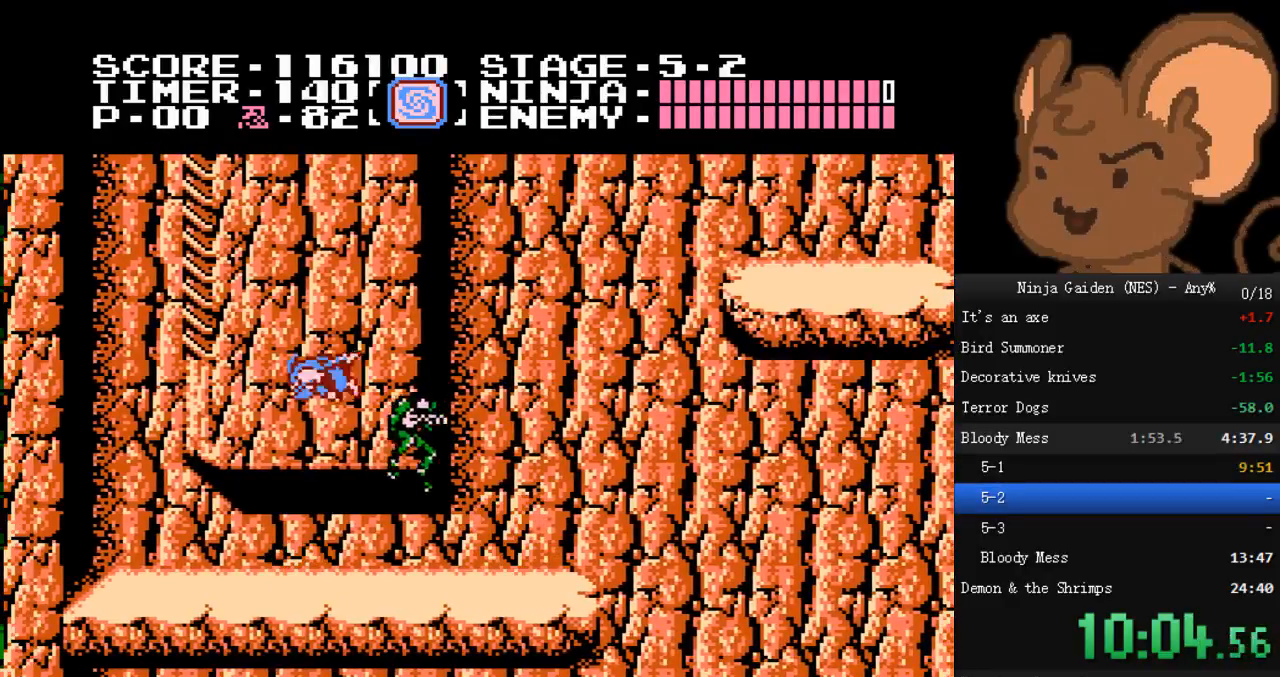
{"buttons": ["A", "DPAD_LEFT"], "events": [[367, "A", "down"]]}
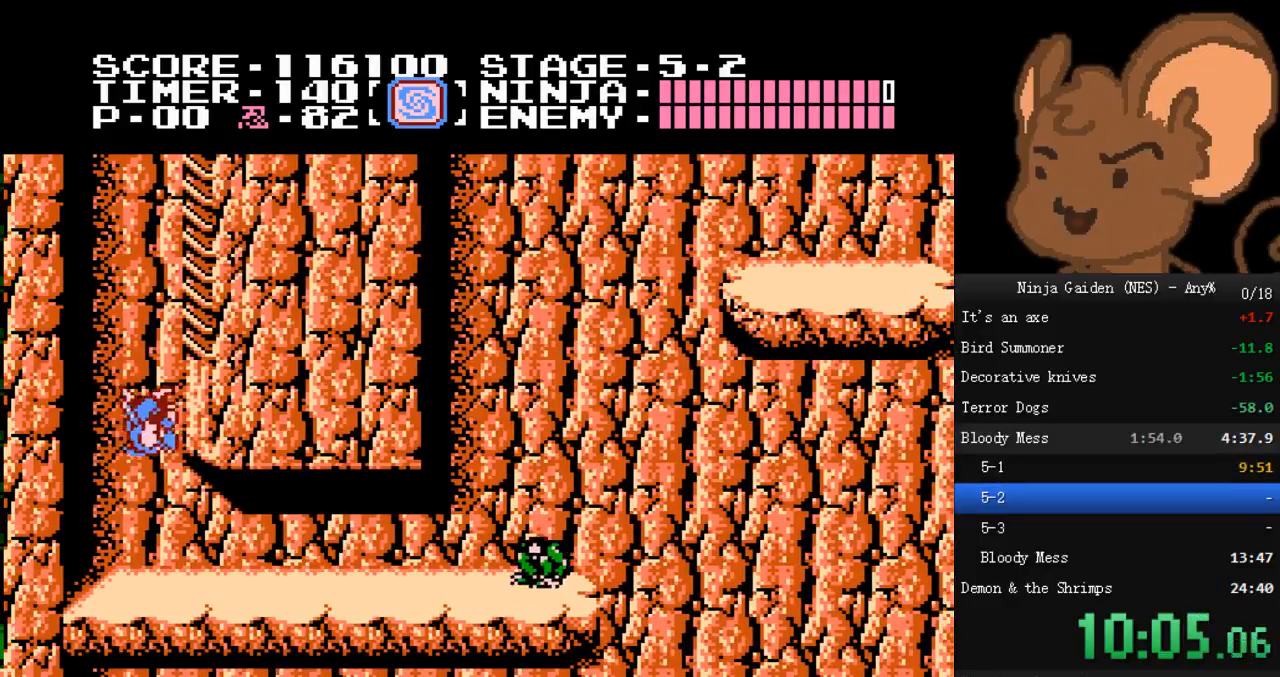
{"buttons": ["A", "DPAD_RIGHT"], "events": [[300, "DPAD_LEFT", "up"], [333, "DPAD_RIGHT", "down"]]}
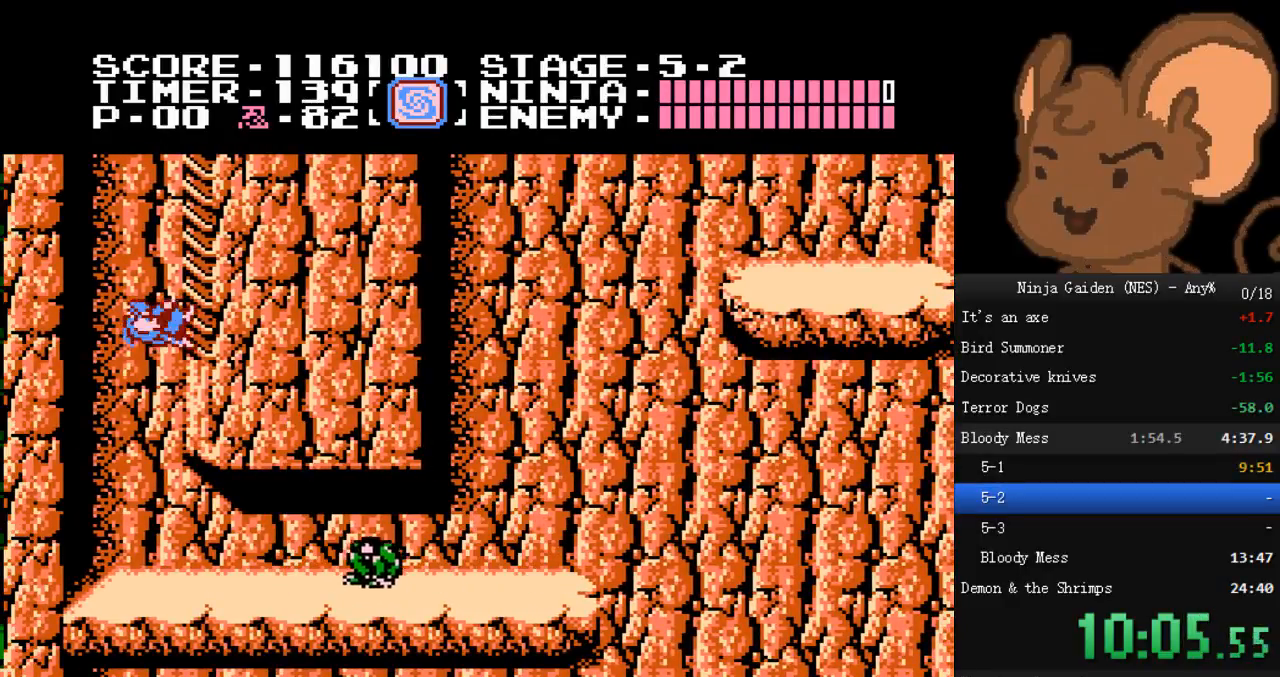
{"buttons": ["A", "DPAD_RIGHT"], "events": [[133, "DPAD_LEFT", "down"], [133, "DPAD_RIGHT", "up"], [200, "DPAD_LEFT", "up"], [233, "DPAD_RIGHT", "down"], [433, "DPAD_RIGHT", "up"], [467, "DPAD_LEFT", "down"], [500, "DPAD_LEFT", "up"], [500, "DPAD_RIGHT", "down"]]}
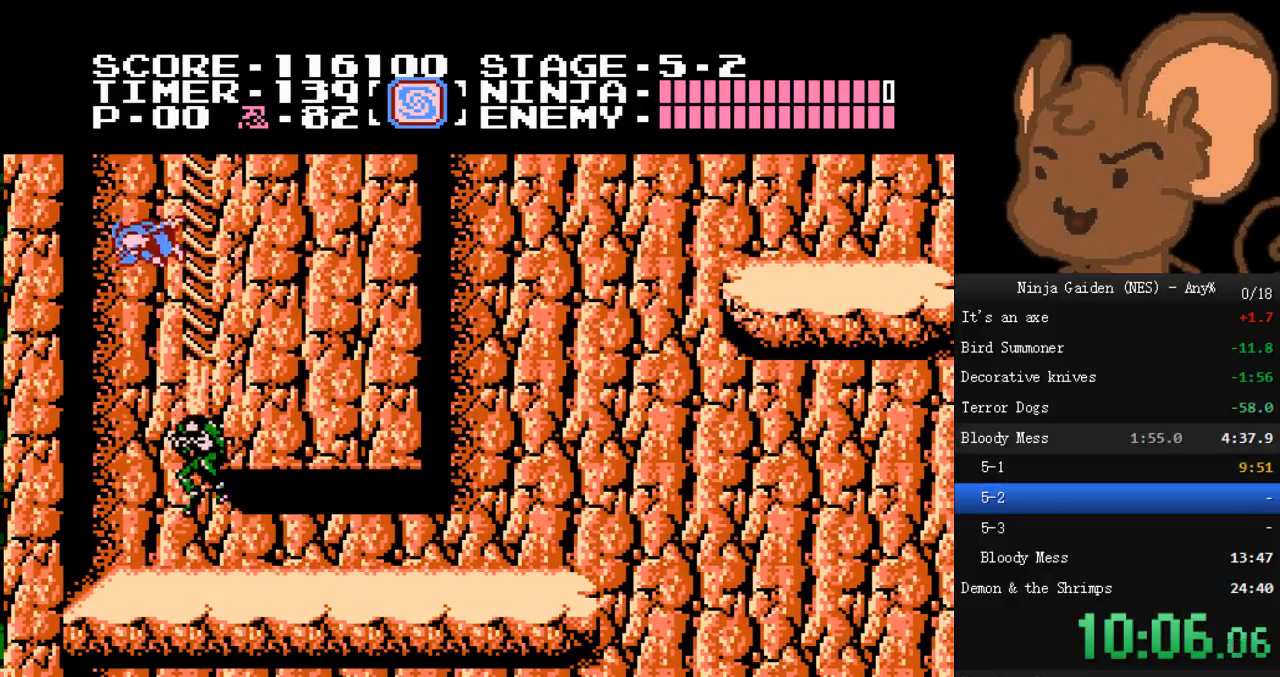
{"buttons": ["DPAD_UP", "DPAD_RIGHT"], "events": [[200, "DPAD_UP", "down"], [367, "A", "up"]]}
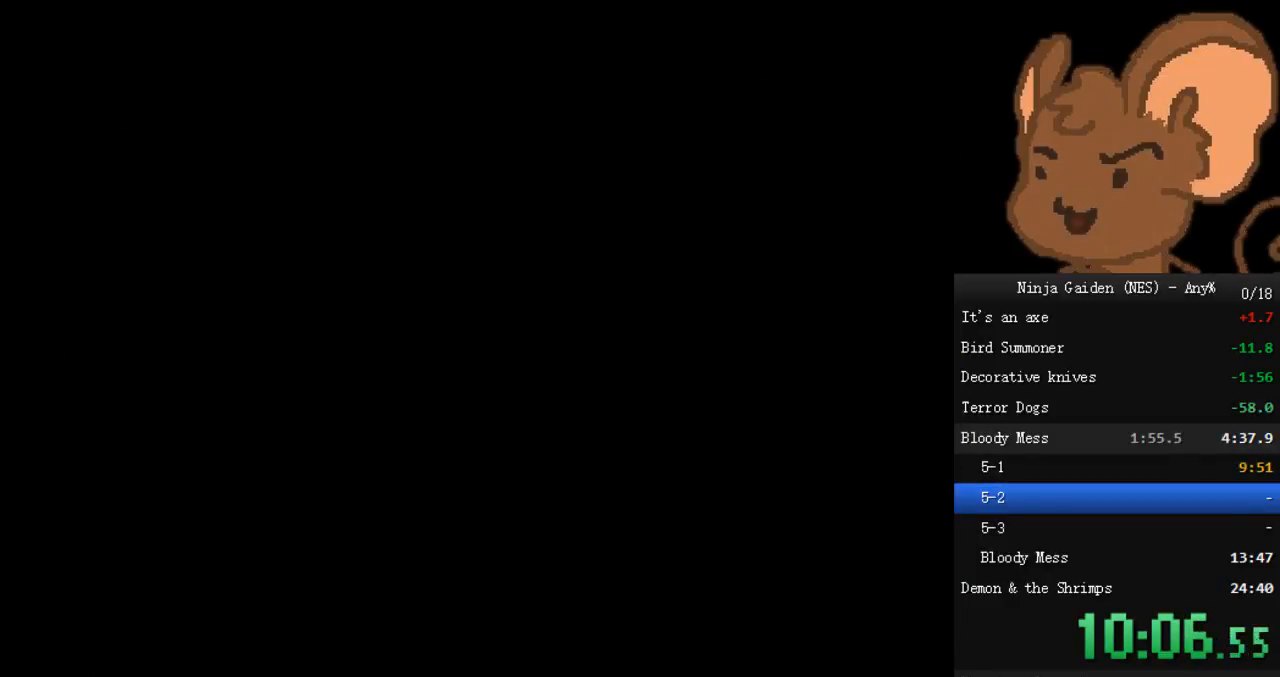
{"buttons": ["DPAD_UP", "DPAD_RIGHT"], "events": []}
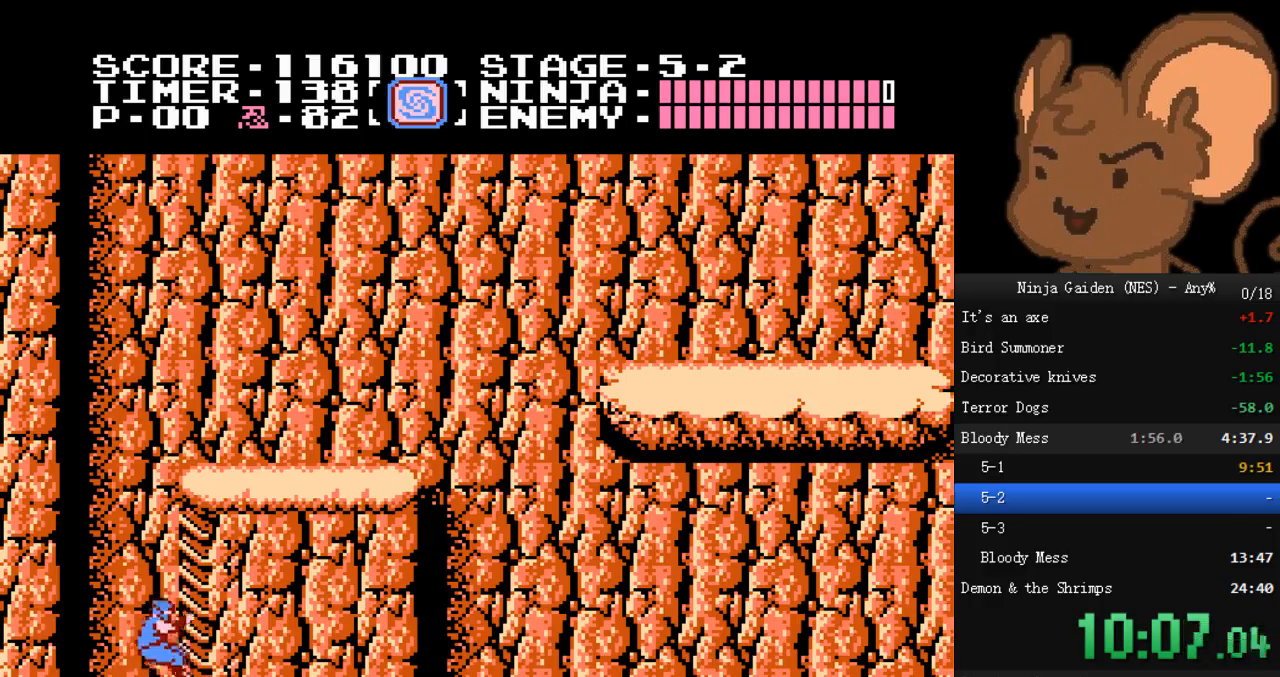
{"buttons": ["DPAD_UP", "DPAD_RIGHT"], "events": []}
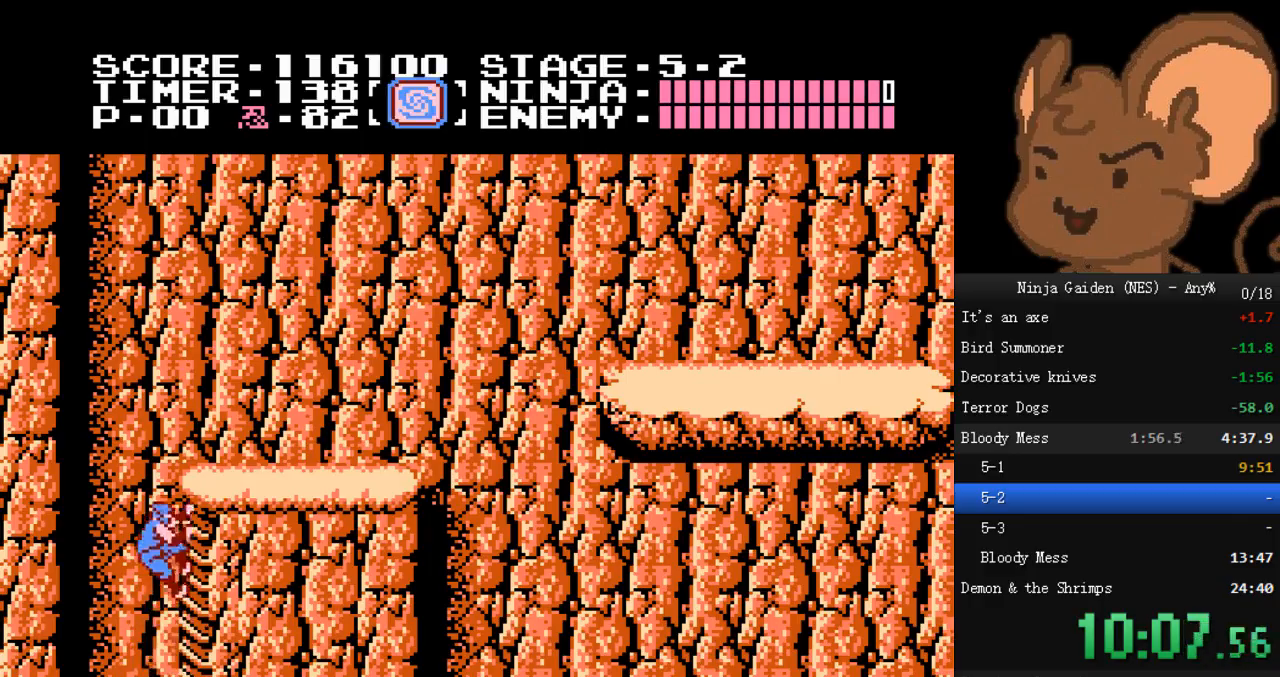
{"buttons": [], "events": [[133, "DPAD_RIGHT", "up"], [167, "DPAD_LEFT", "down"], [200, "A", "down"], [200, "DPAD_UP", "up"], [333, "A", "up"], [500, "DPAD_LEFT", "up"]]}
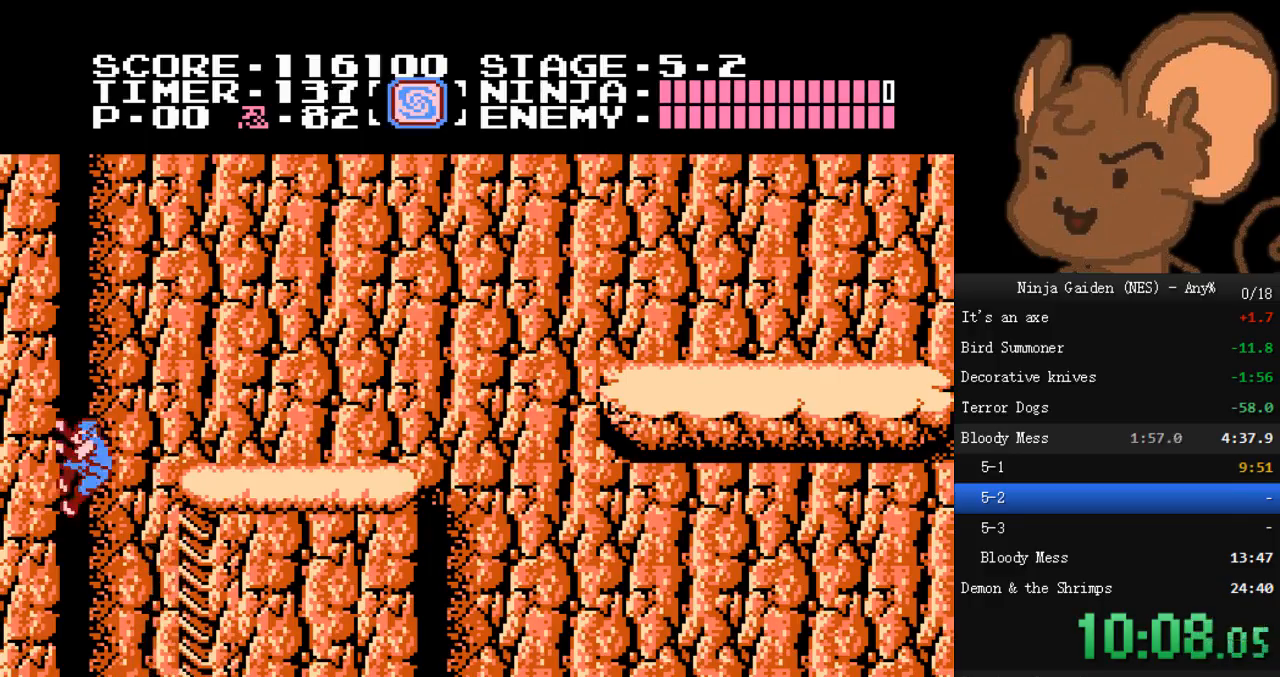
{"buttons": ["DPAD_RIGHT"], "events": [[33, "A", "down"], [33, "DPAD_RIGHT", "down"], [167, "A", "up"]]}
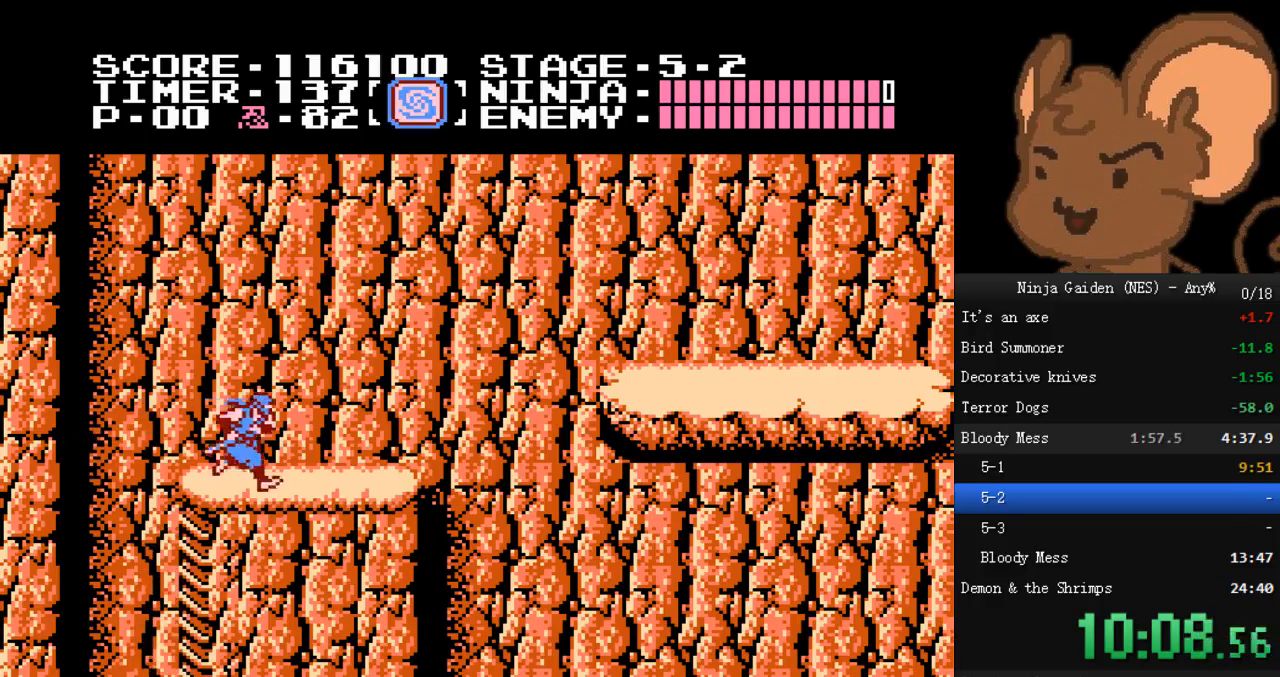
{"buttons": ["A", "DPAD_RIGHT"], "events": [[467, "A", "down"]]}
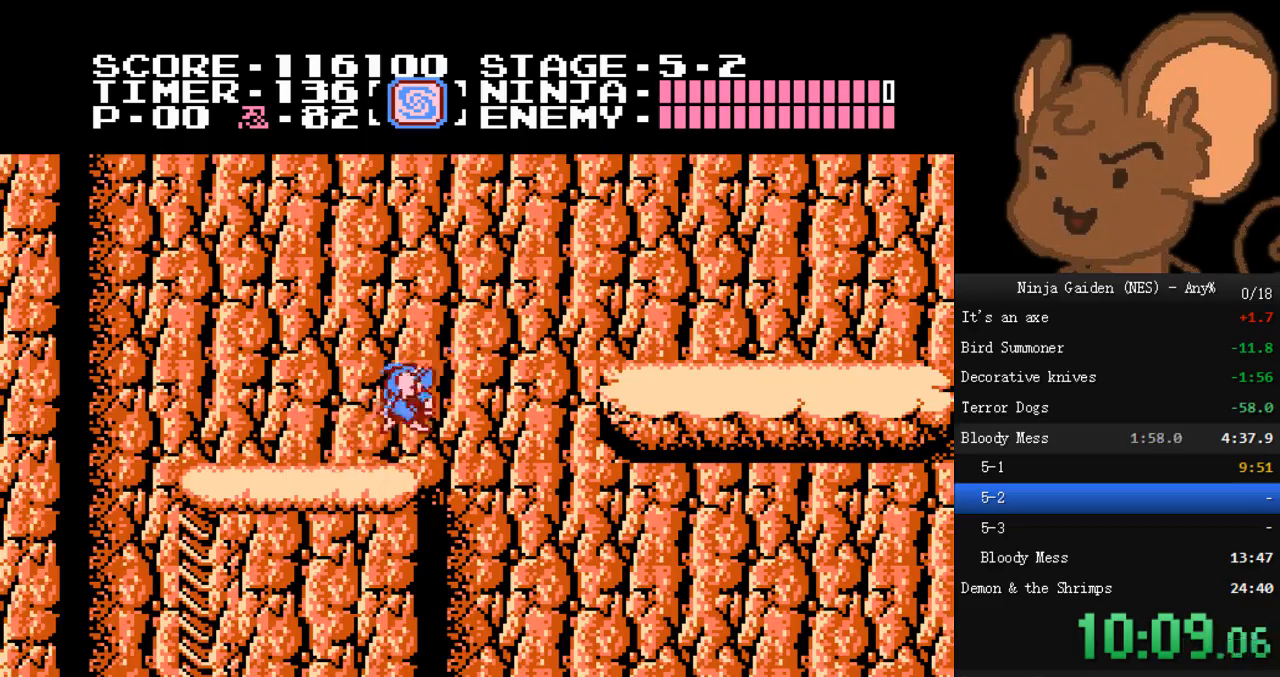
{"buttons": ["DPAD_RIGHT"], "events": [[333, "A", "up"]]}
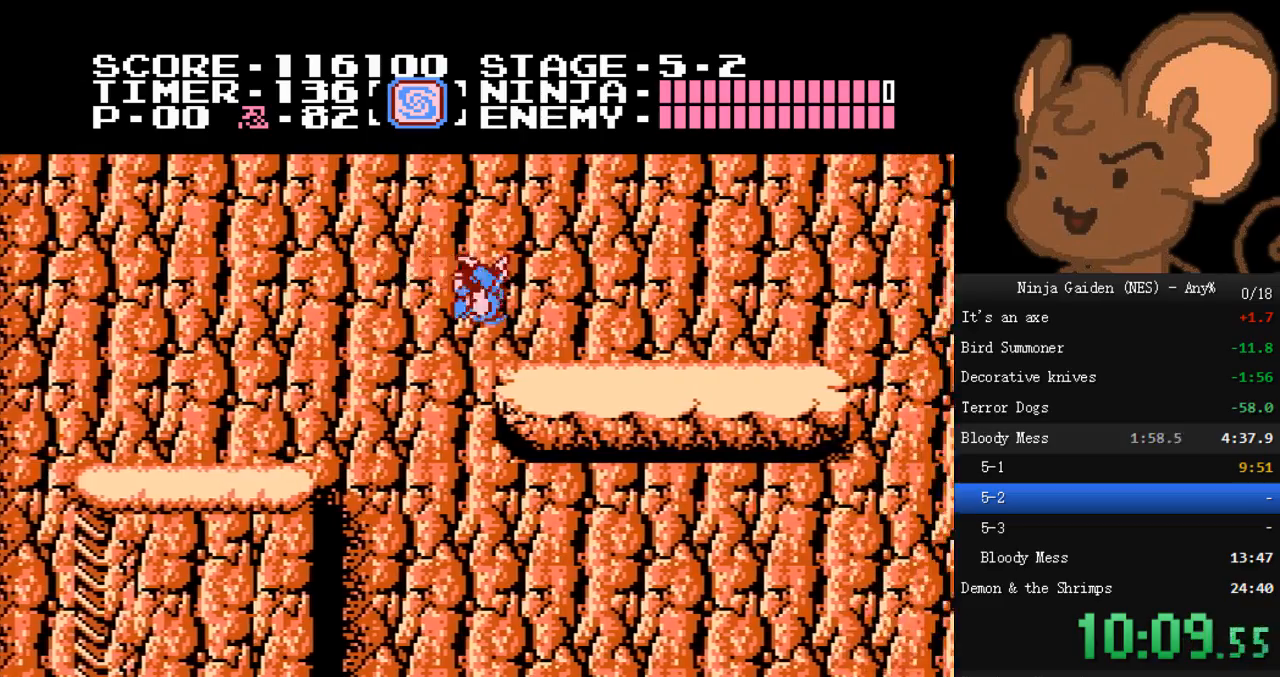
{"buttons": ["DPAD_RIGHT"], "events": [[167, "A", "down"], [367, "A", "up"]]}
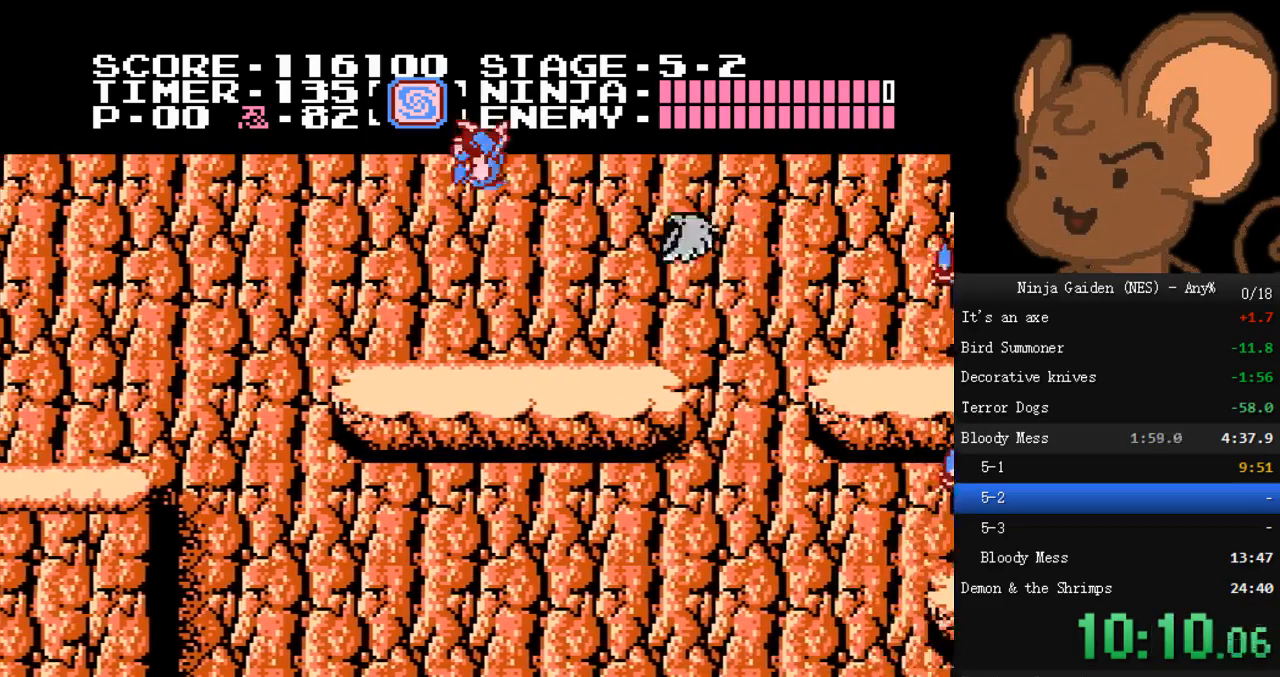
{"buttons": ["DPAD_RIGHT"]}
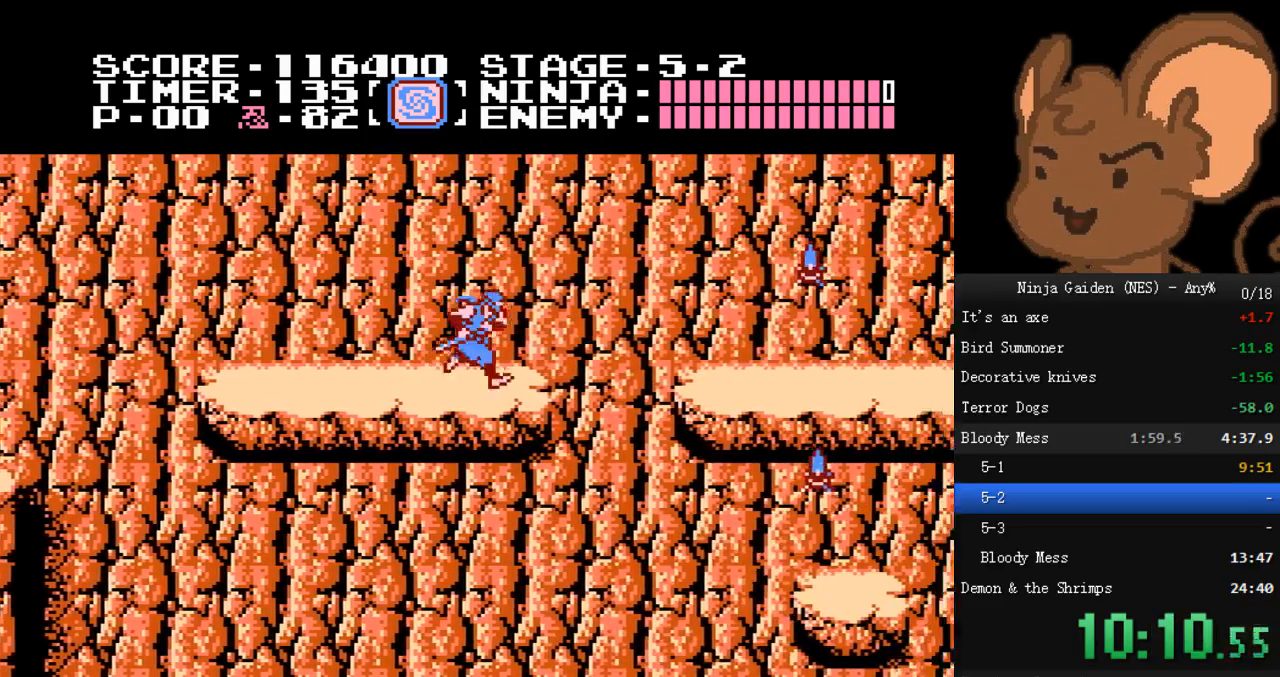
{"buttons": ["DPAD_RIGHT"], "events": [[200, "A", "down"], [367, "A", "up"]]}